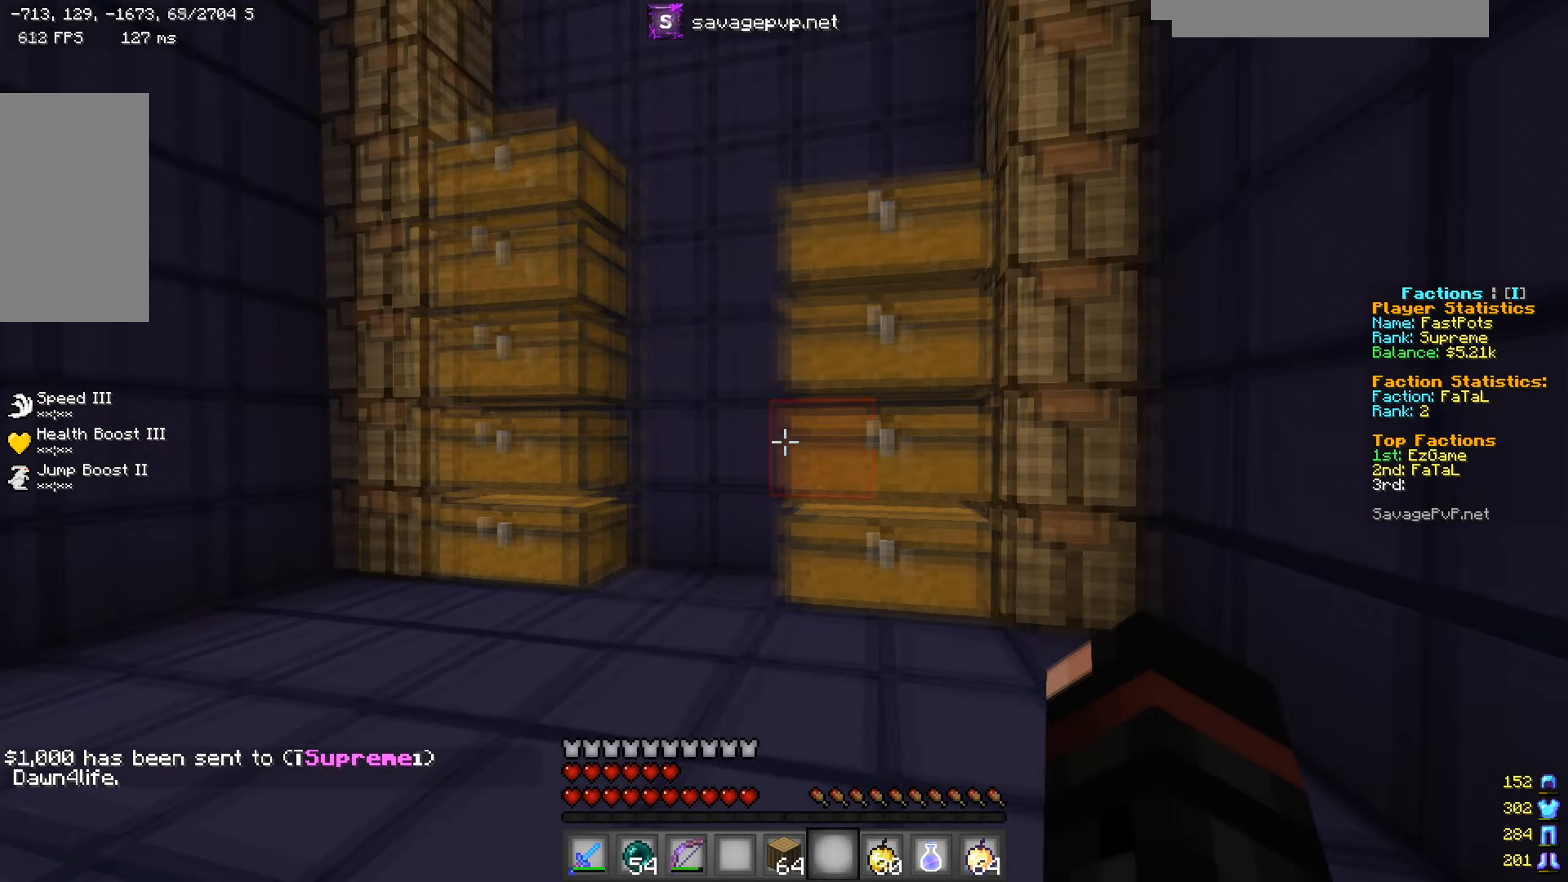
Gameplay with keyboard and mouse; each line is a JSON object with the keys and mouse buttons held at the frame after it. "events" lists presses ("down") and releases ("up") of "a", "d", "s", "w", "mouse_left" and "mouse_right" between this image and that frame as [ms after this image, input, new state], when the widget could be followed in between. "mouse_left", "mouse_right" = the "left", "right" buttons of the "mouse" list. No other keys are recorded. Fast repeated clicks can show as one long hold. Mouse movement is not recorded.
{"keys": ["s"], "mouse": ["right"], "events": [[117, "w", "up"], [183, "d", "down"], [367, "d", "up"], [400, "mouse_right", "down"], [417, "s", "down"]]}
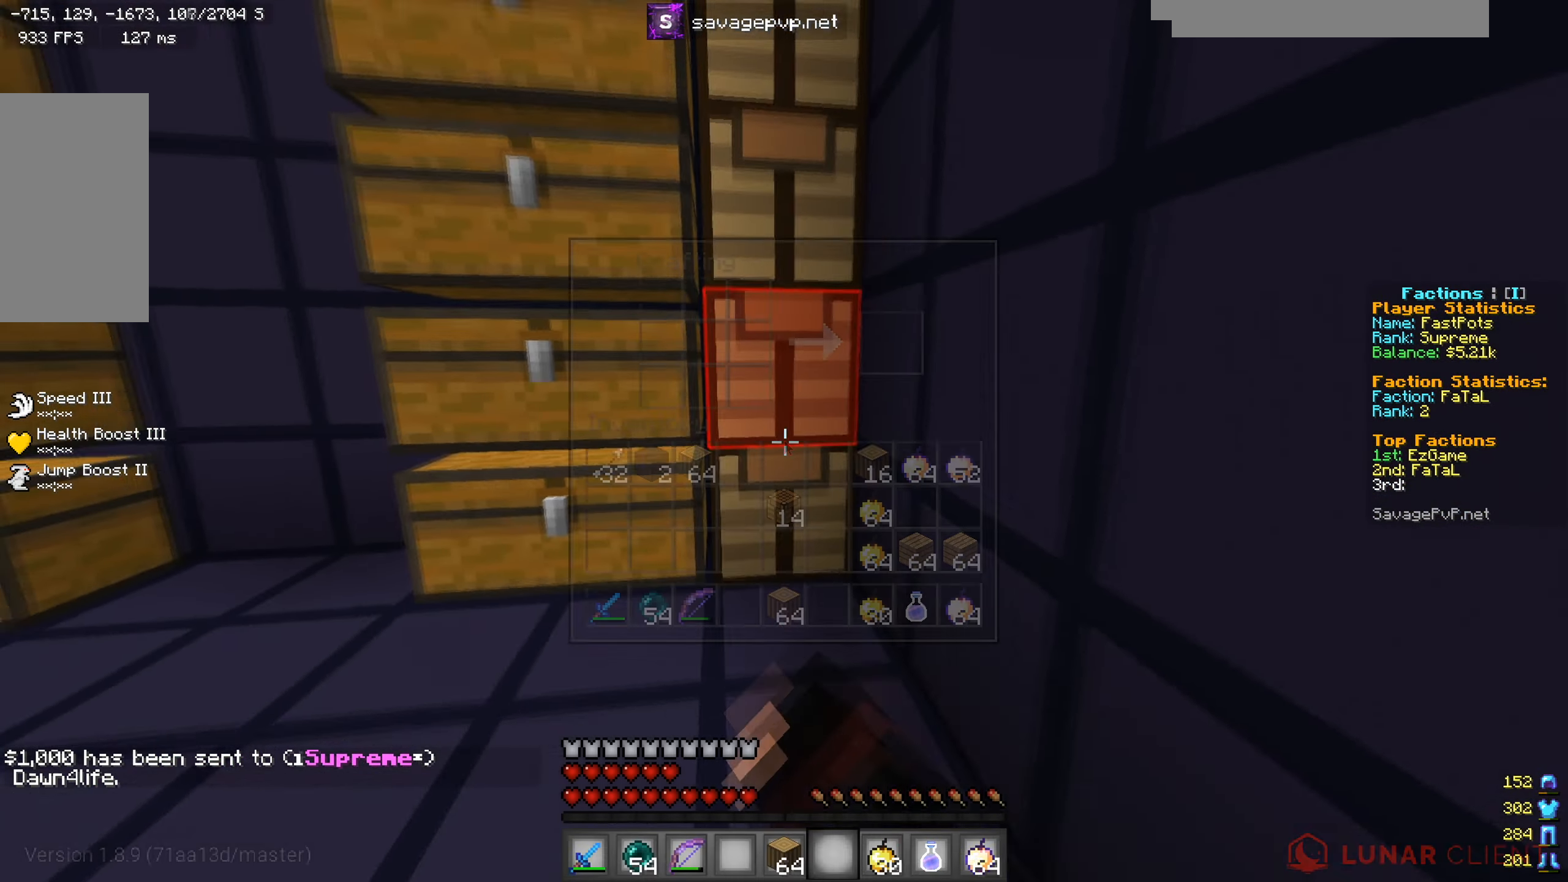
{"keys": [], "mouse": [], "events": [[17, "s", "up"], [34, "mouse_right", "up"]]}
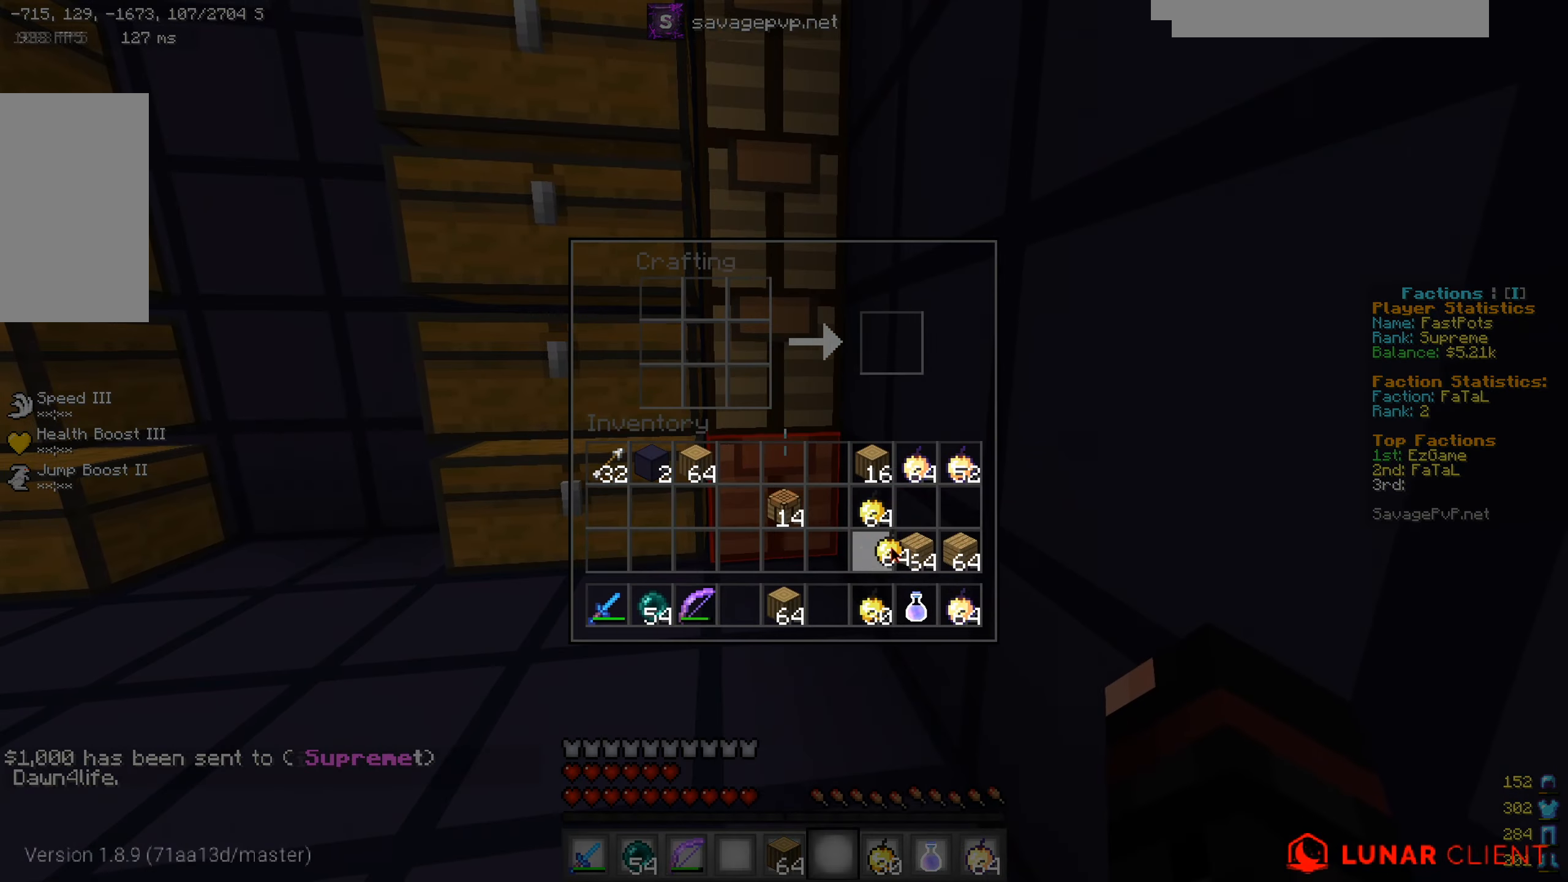
{"keys": [], "mouse": [], "events": []}
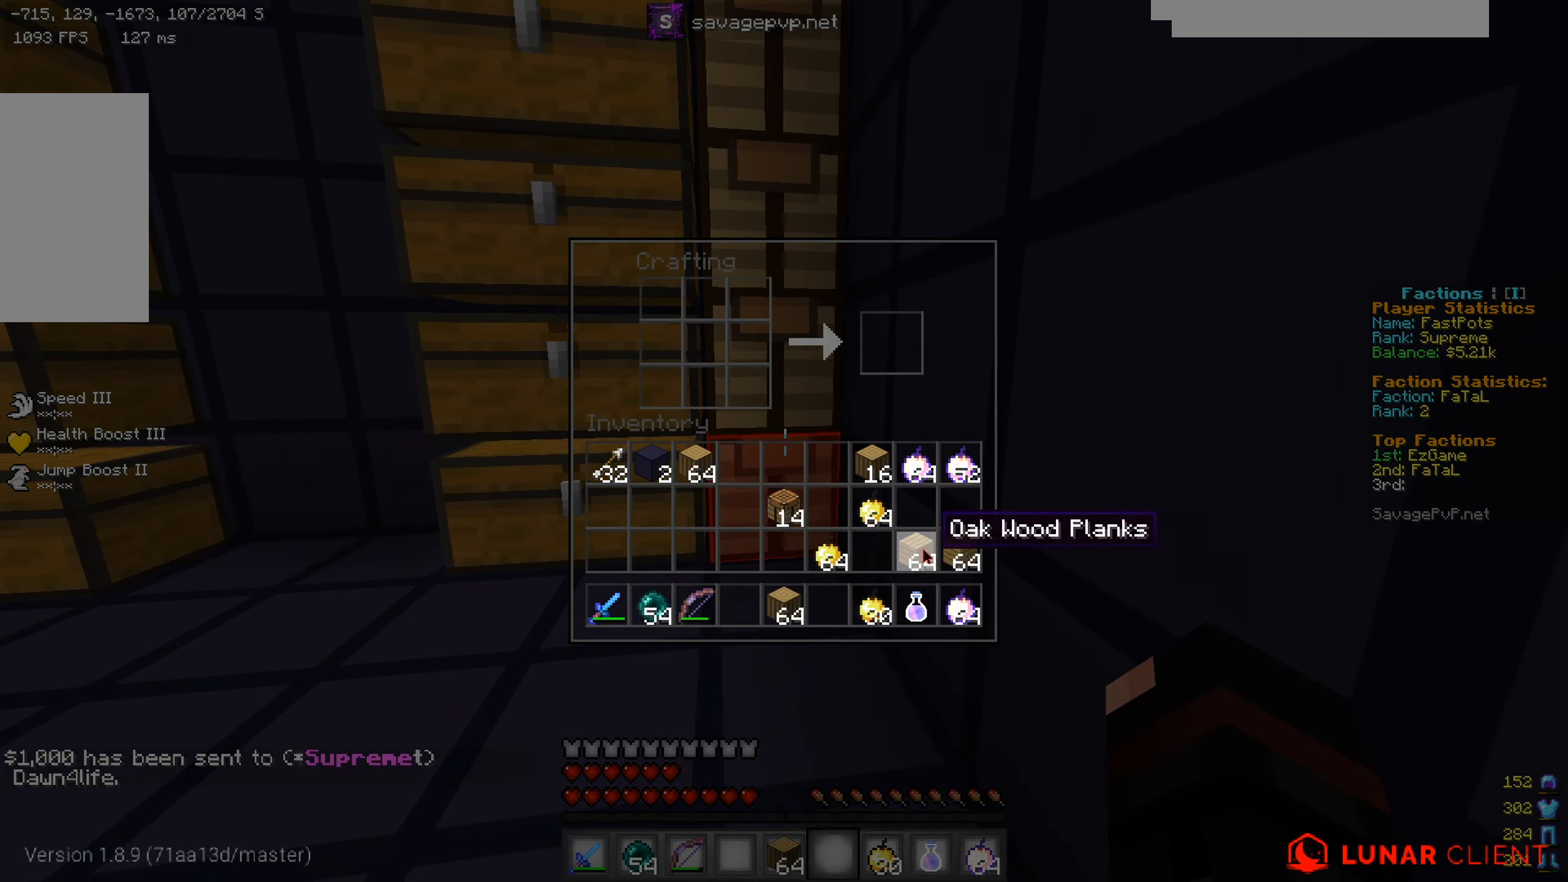
{"keys": [], "mouse": [], "events": []}
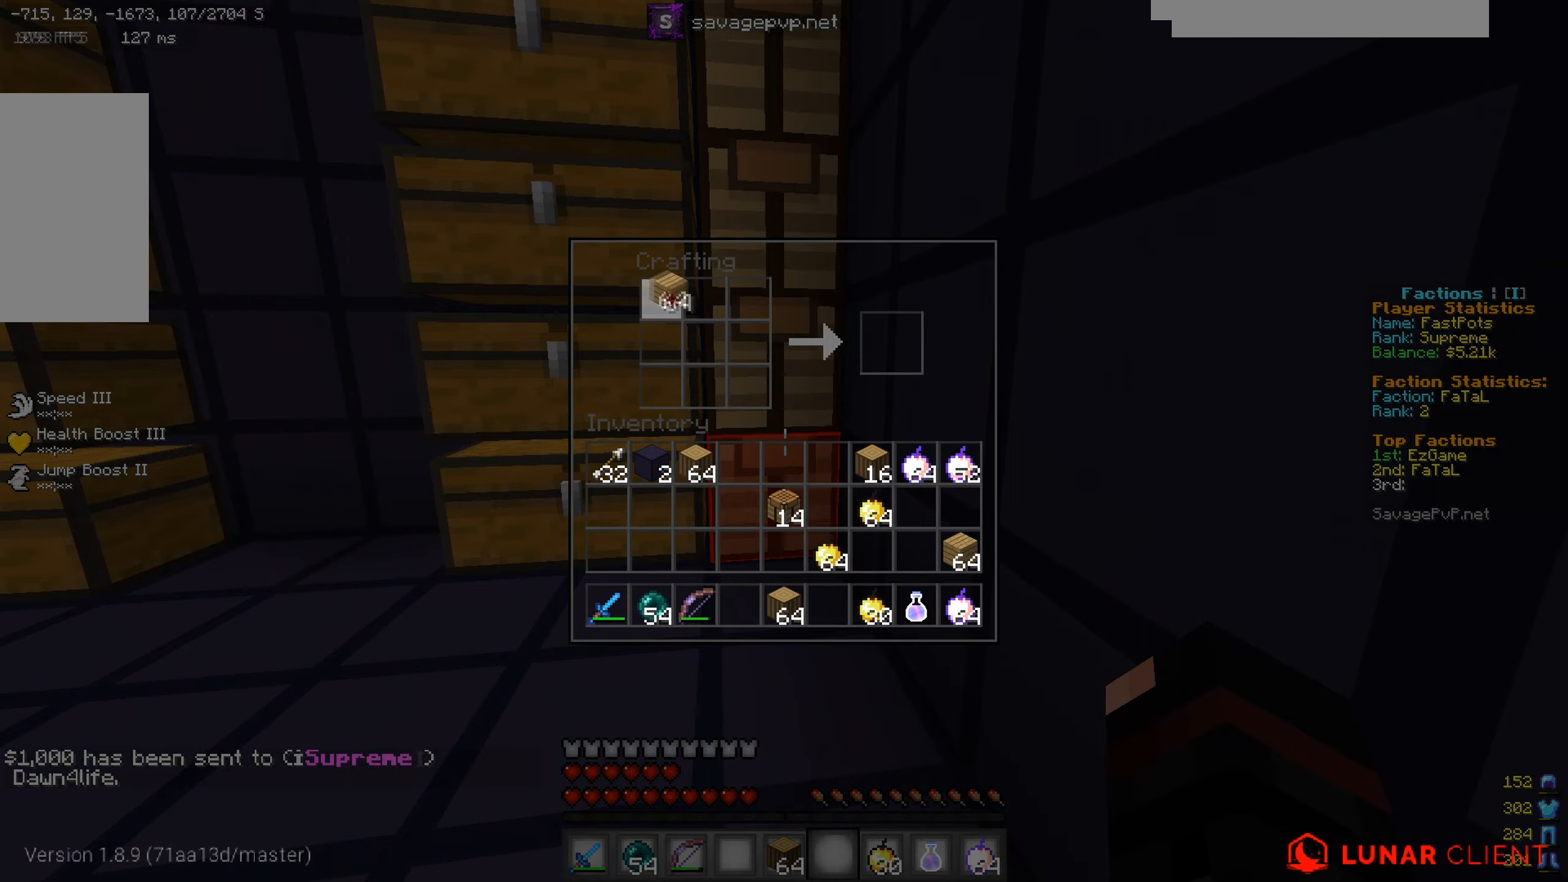
{"keys": [], "mouse": [], "events": []}
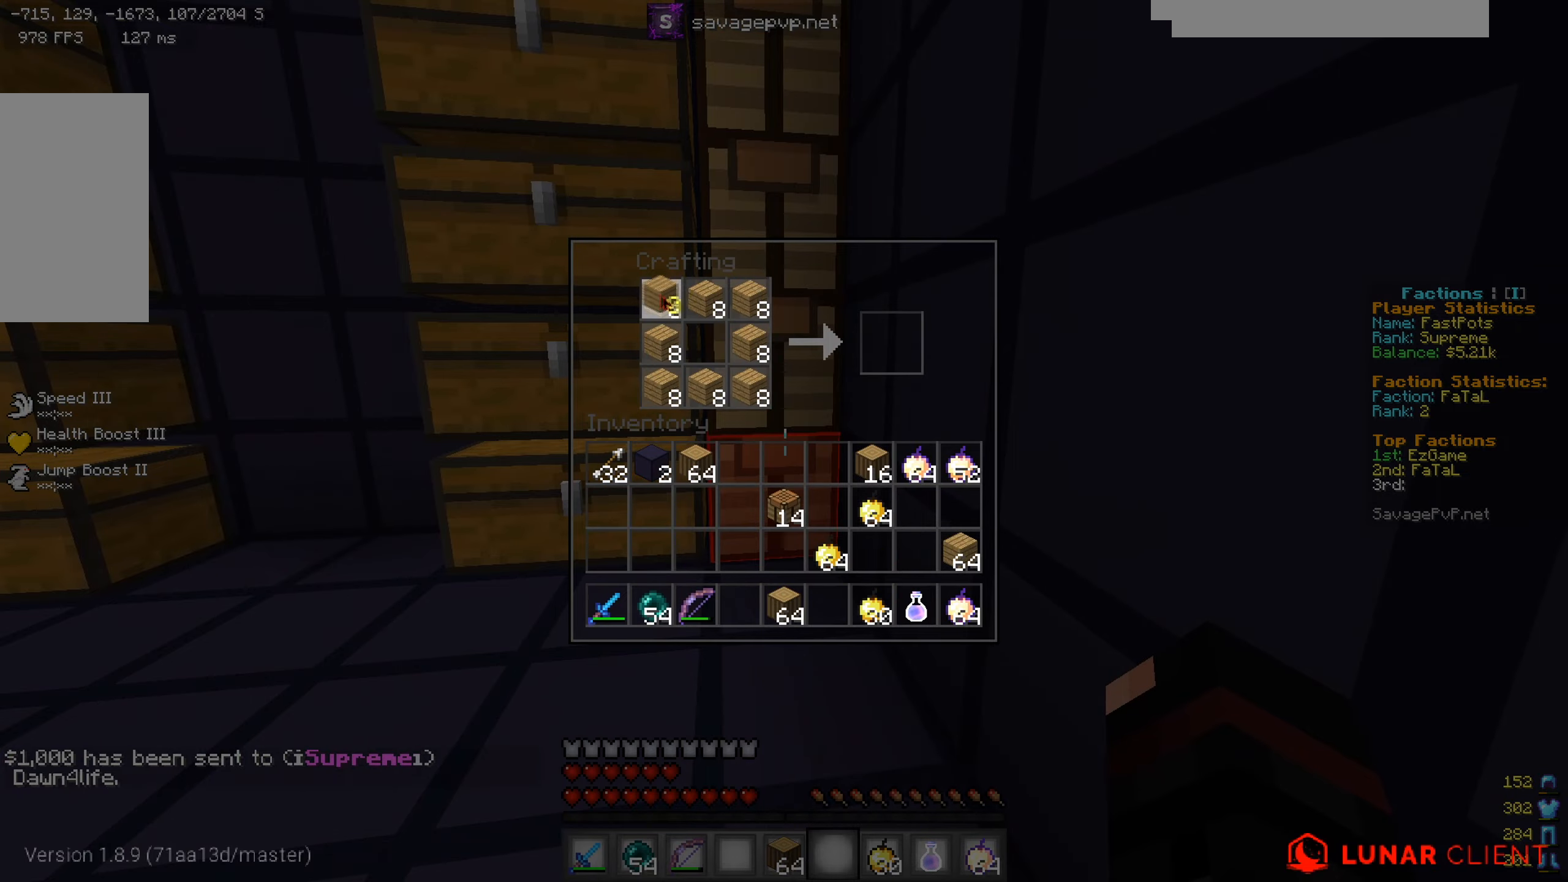
{"keys": [], "mouse": [], "events": []}
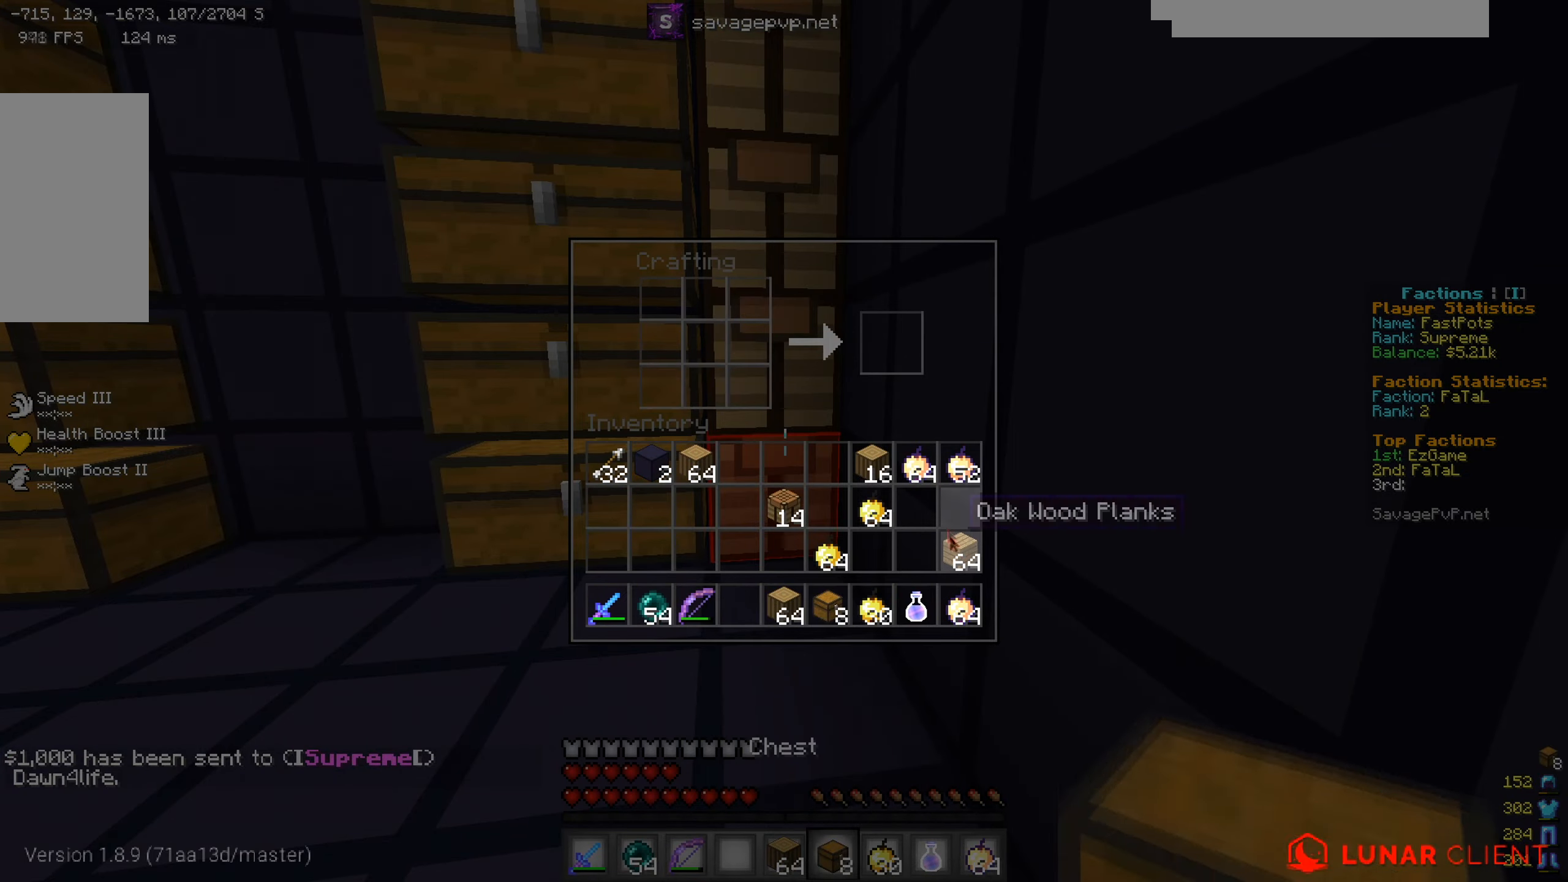
{"keys": [], "mouse": [], "events": []}
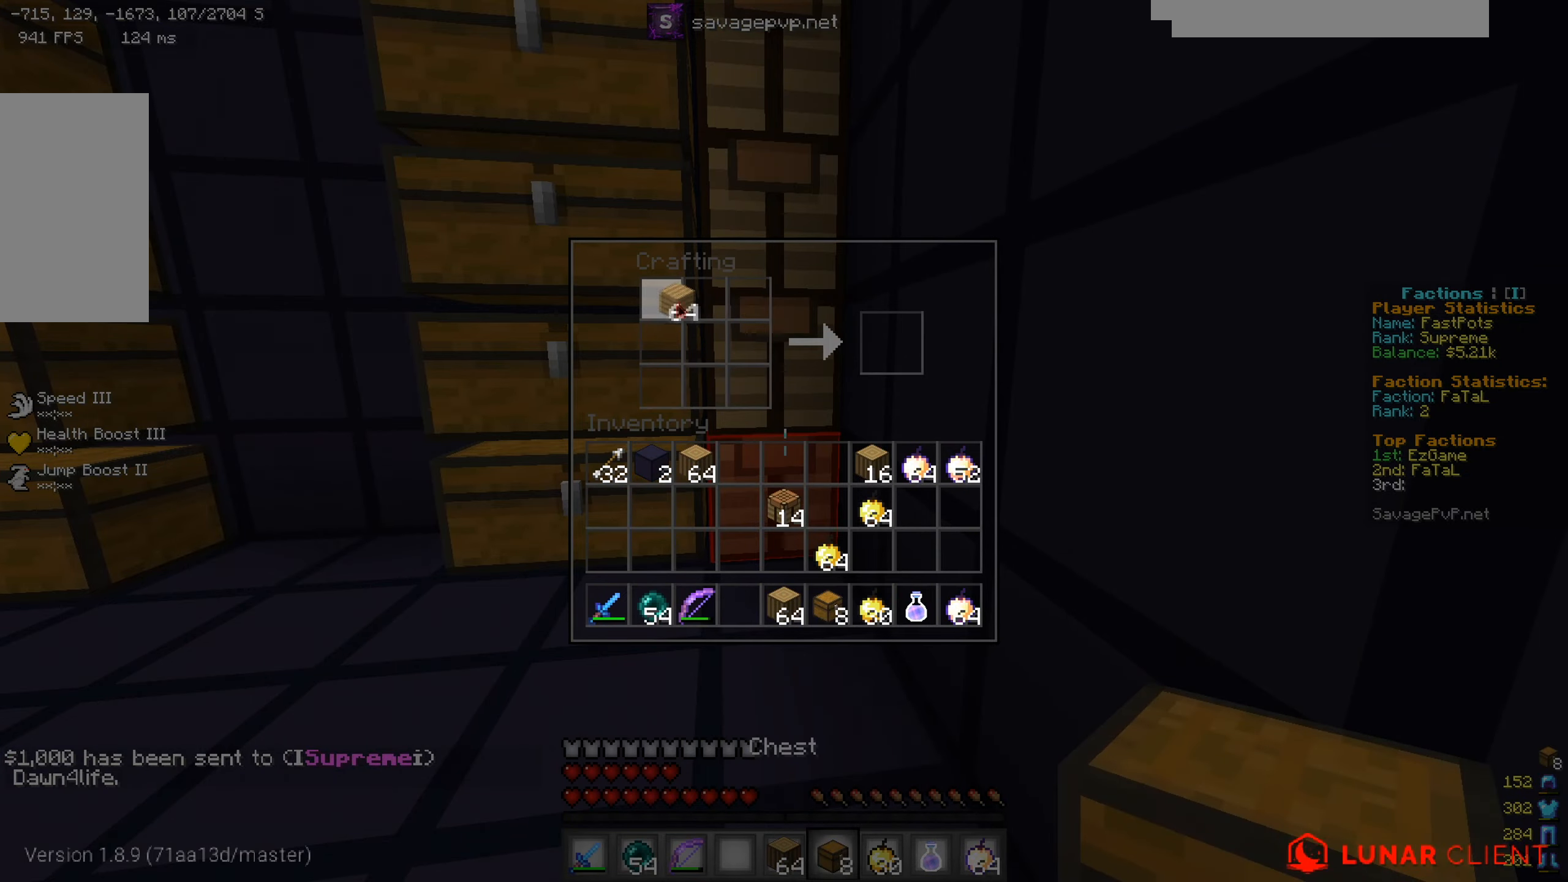
{"keys": [], "mouse": [], "events": []}
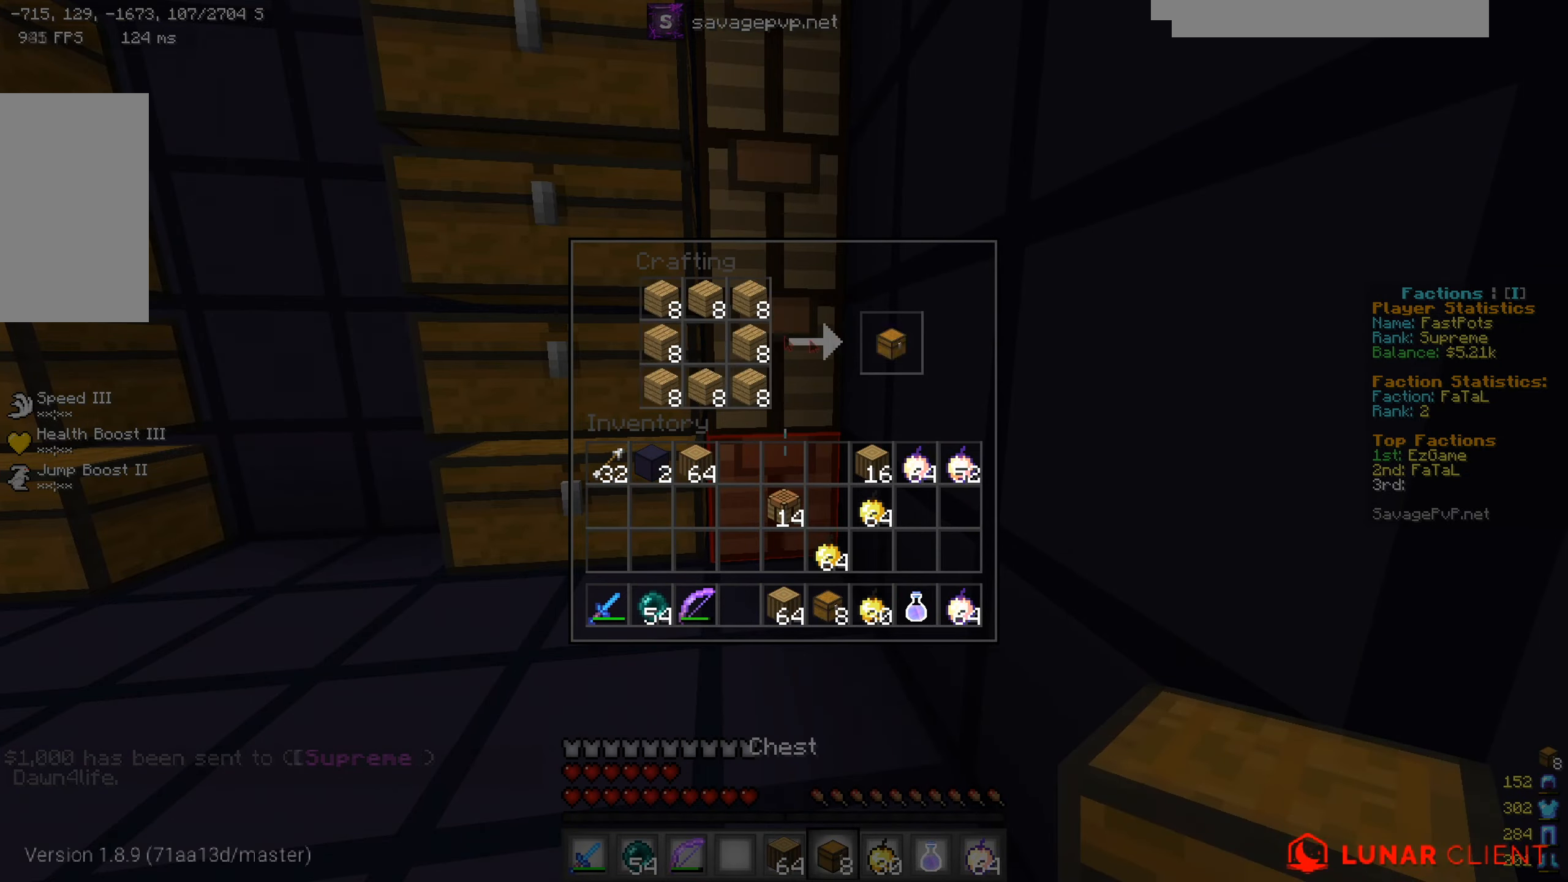
{"keys": [], "mouse": [], "events": []}
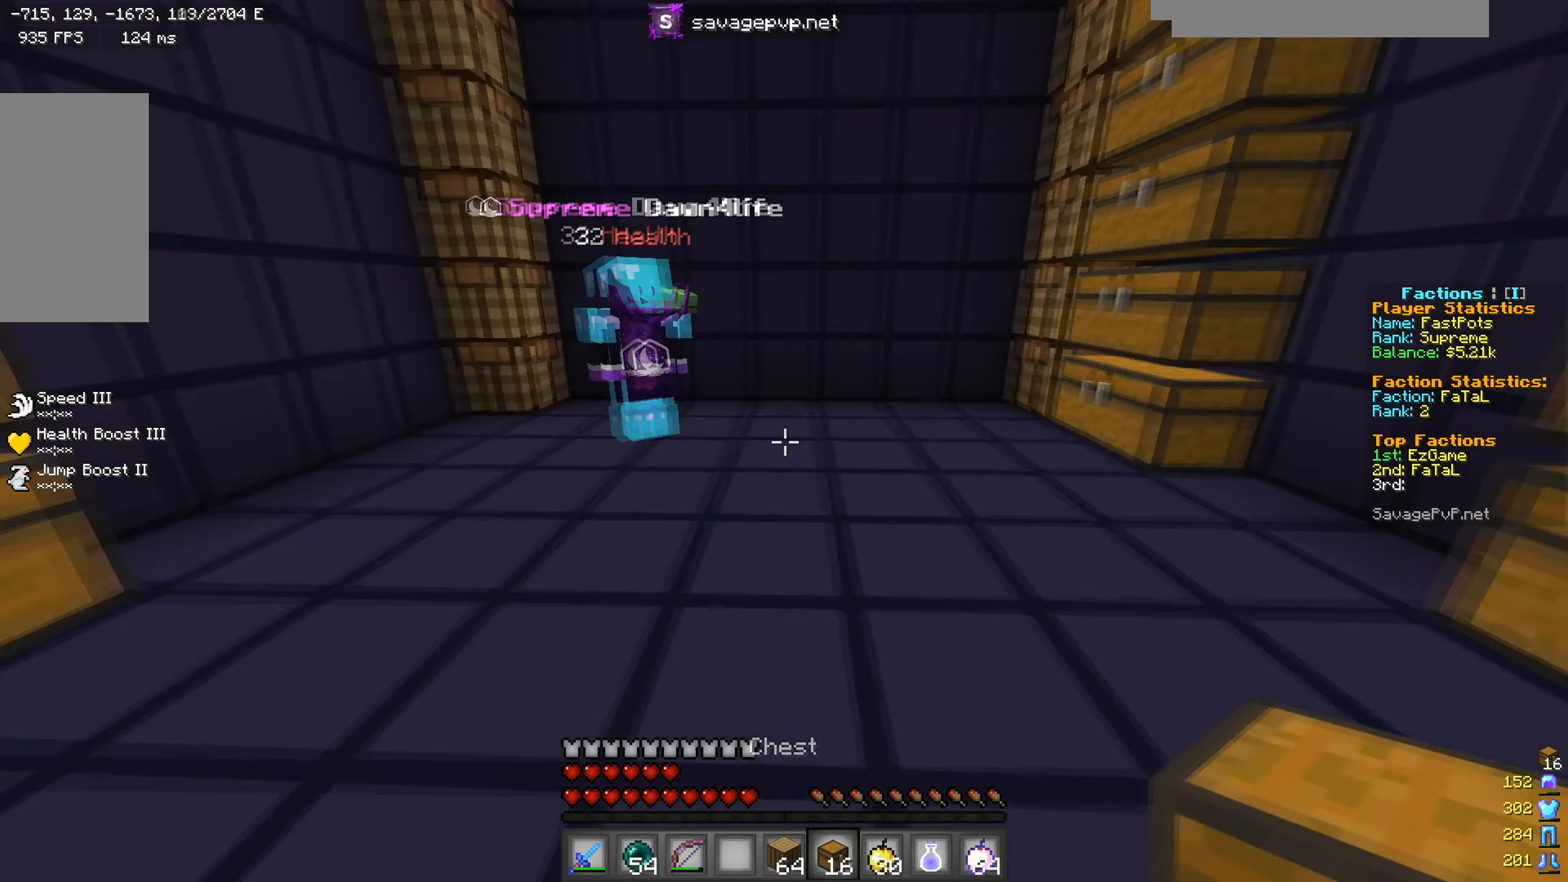
{"keys": [], "mouse": [], "events": [[83, "w", "down"], [133, "a", "down"], [267, "d", "down"], [300, "a", "up"], [317, "mouse_left", "down"], [417, "w", "up"], [450, "mouse_left", "up"], [500, "d", "up"]]}
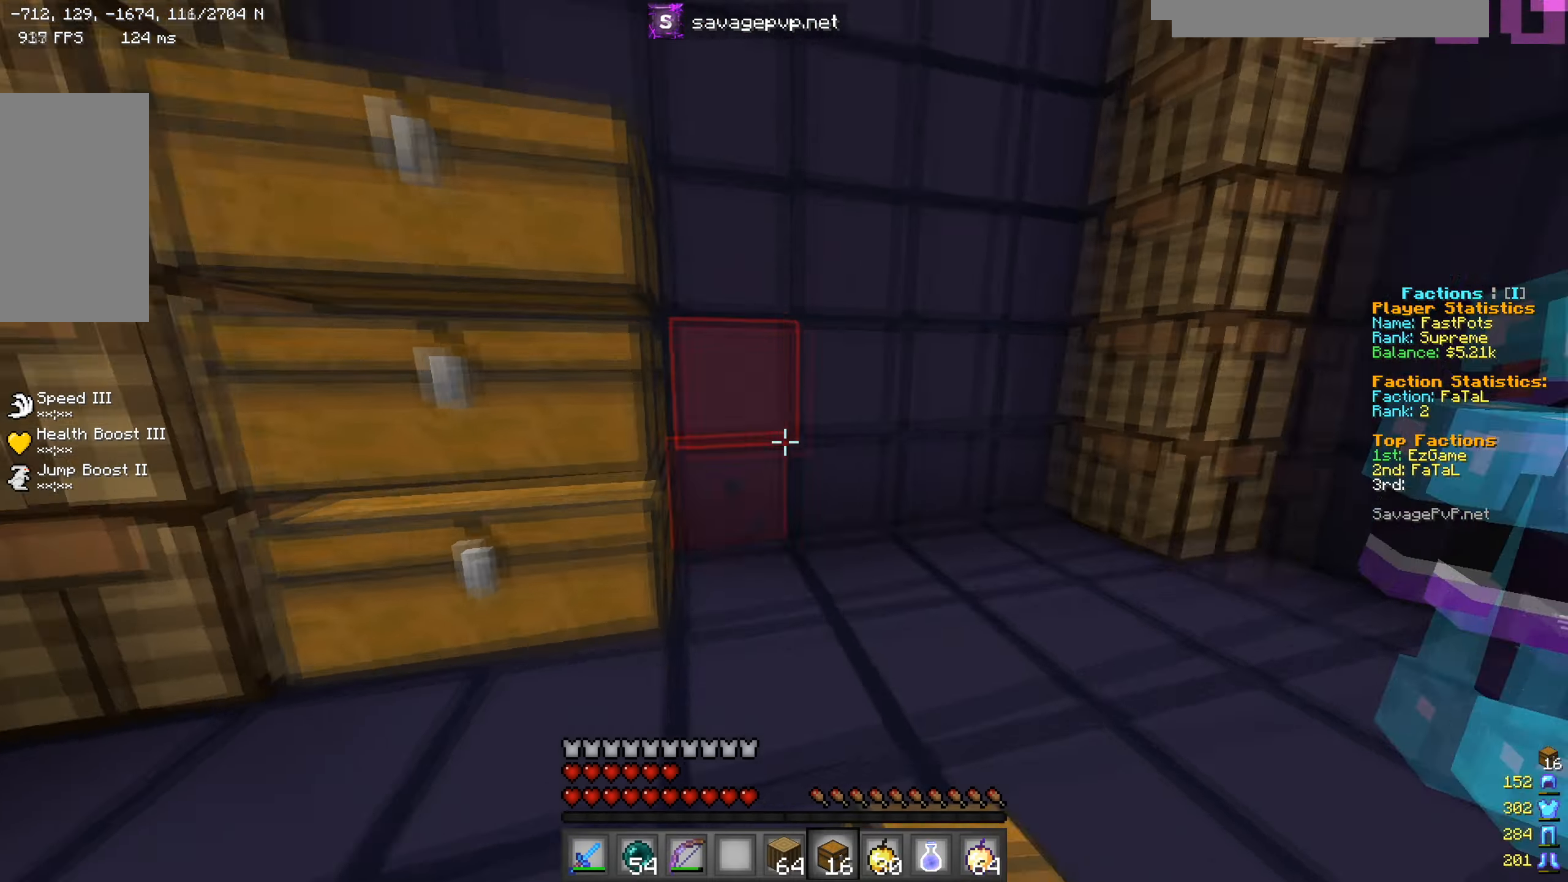
{"keys": ["a", "w"], "mouse": ["right"], "events": [[84, "a", "down"], [417, "w", "down"], [501, "mouse_right", "down"]]}
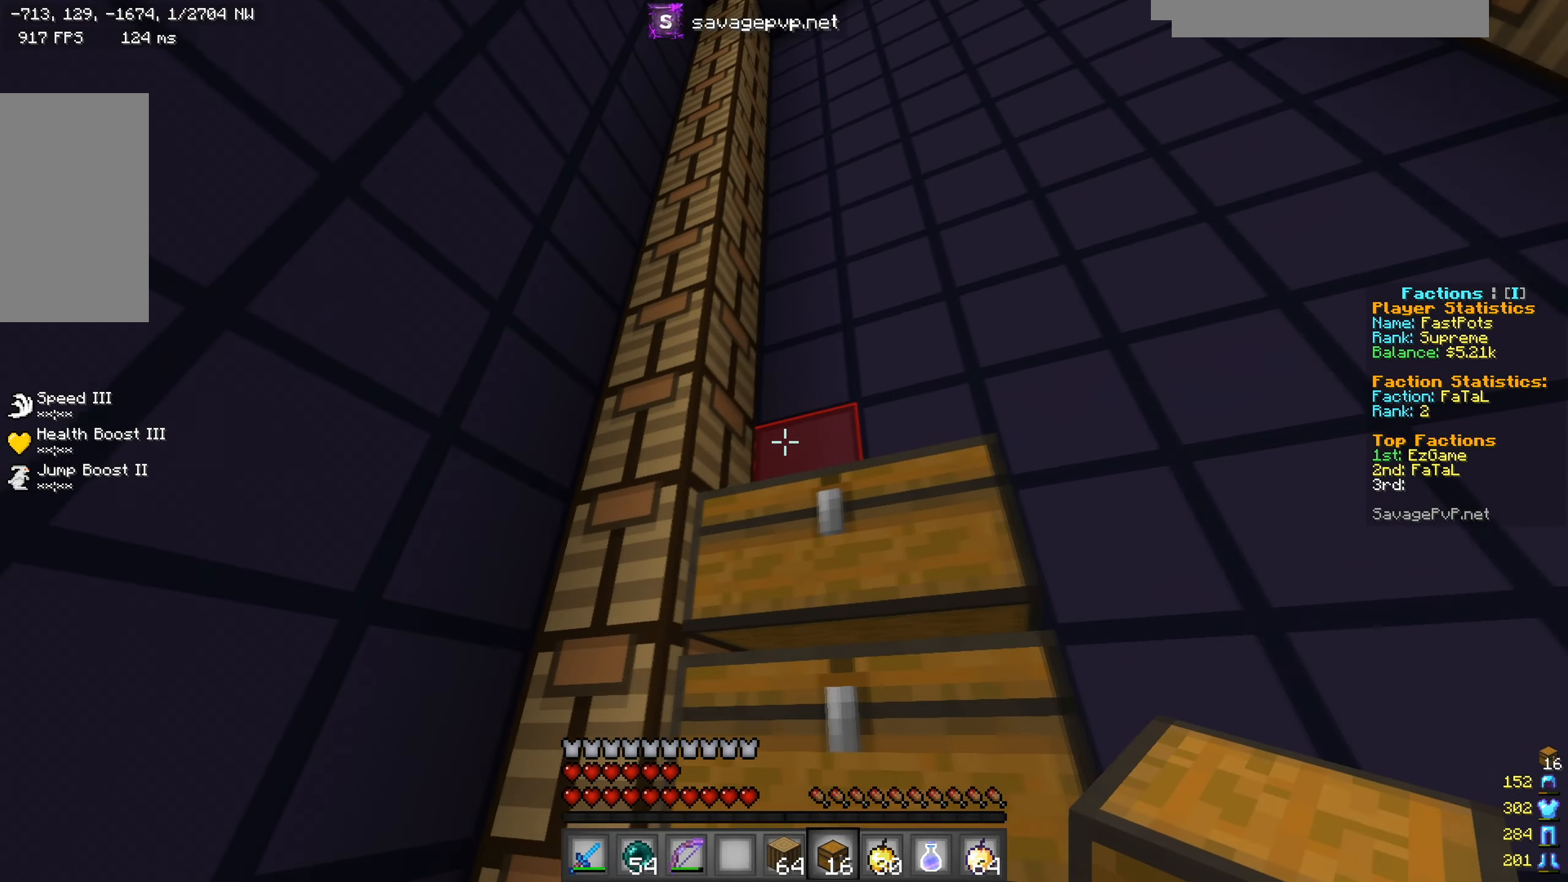
{"keys": ["d"], "mouse": [], "events": [[33, "a", "up"], [50, "d", "down"], [83, "mouse_right", "up"], [100, "w", "up"], [166, "mouse_right", "down"], [267, "mouse_right", "up"]]}
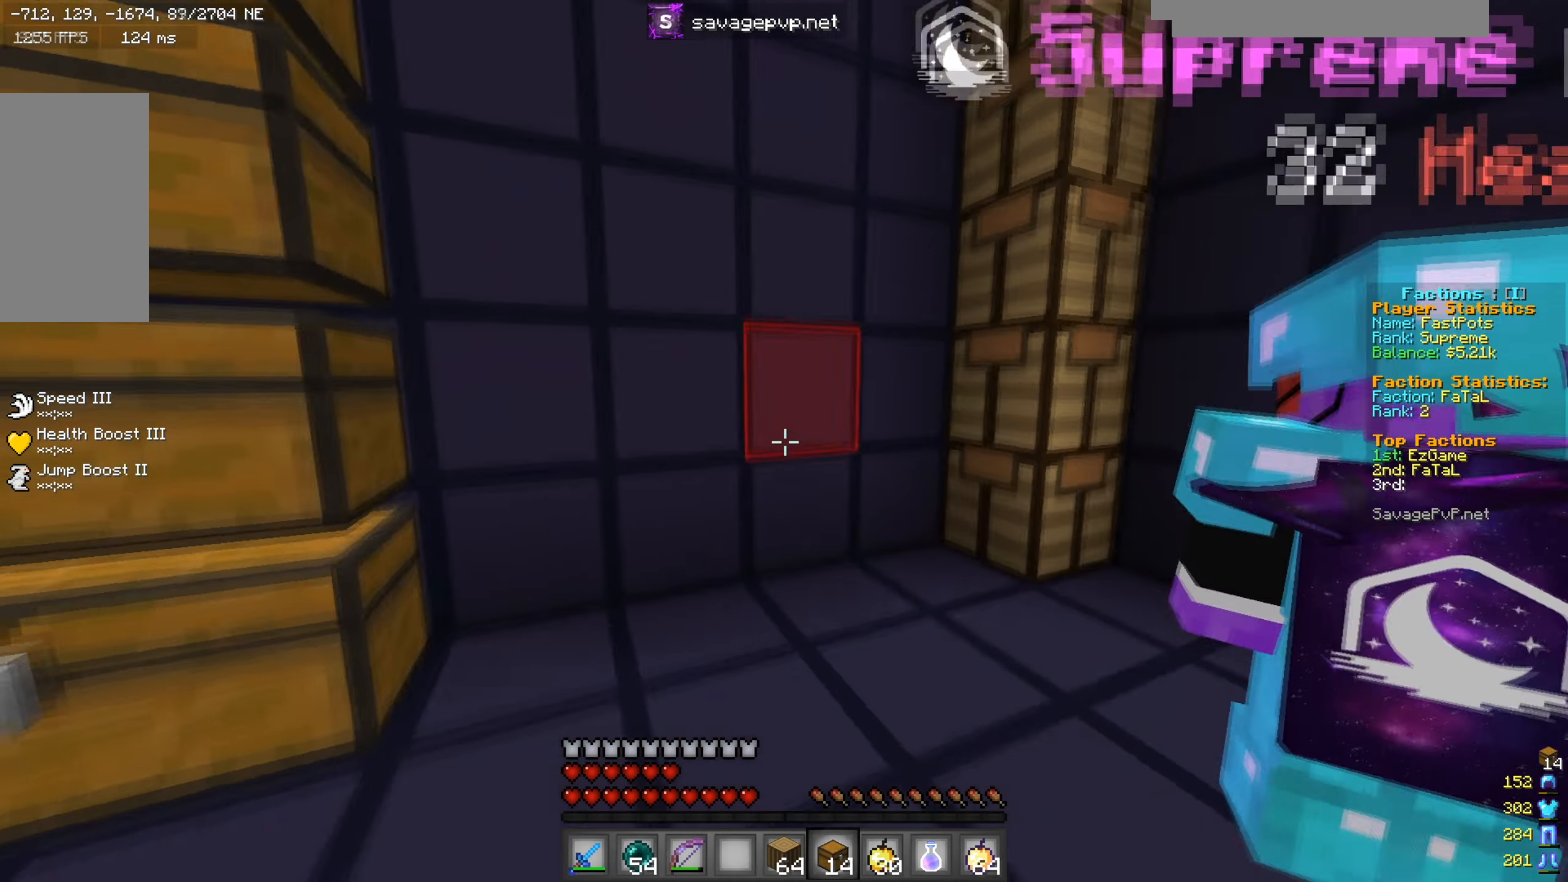
{"keys": ["w"], "mouse": ["right"], "events": [[100, "w", "down"], [267, "mouse_right", "down"], [300, "d", "up"], [317, "a", "down"], [367, "mouse_right", "up"], [384, "d", "down"], [401, "a", "up"], [467, "mouse_right", "down"], [501, "d", "up"]]}
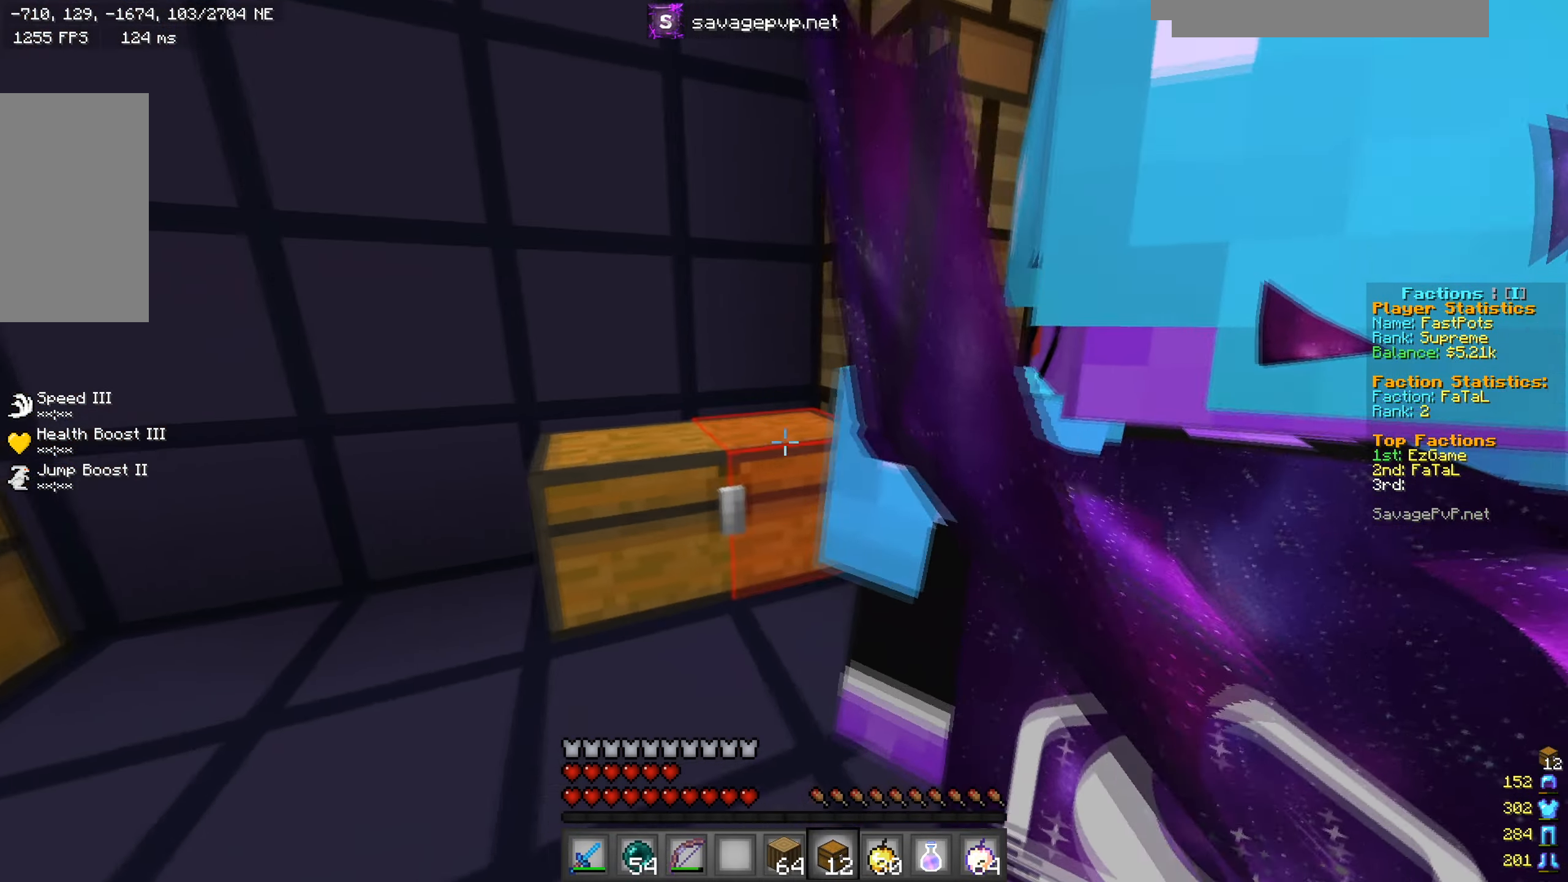
{"keys": ["d"], "mouse": ["right"], "events": [[16, "a", "down"], [50, "mouse_right", "up"], [167, "d", "down"], [183, "a", "up"], [250, "w", "up"], [300, "mouse_right", "down"], [367, "mouse_right", "up"], [450, "mouse_right", "down"]]}
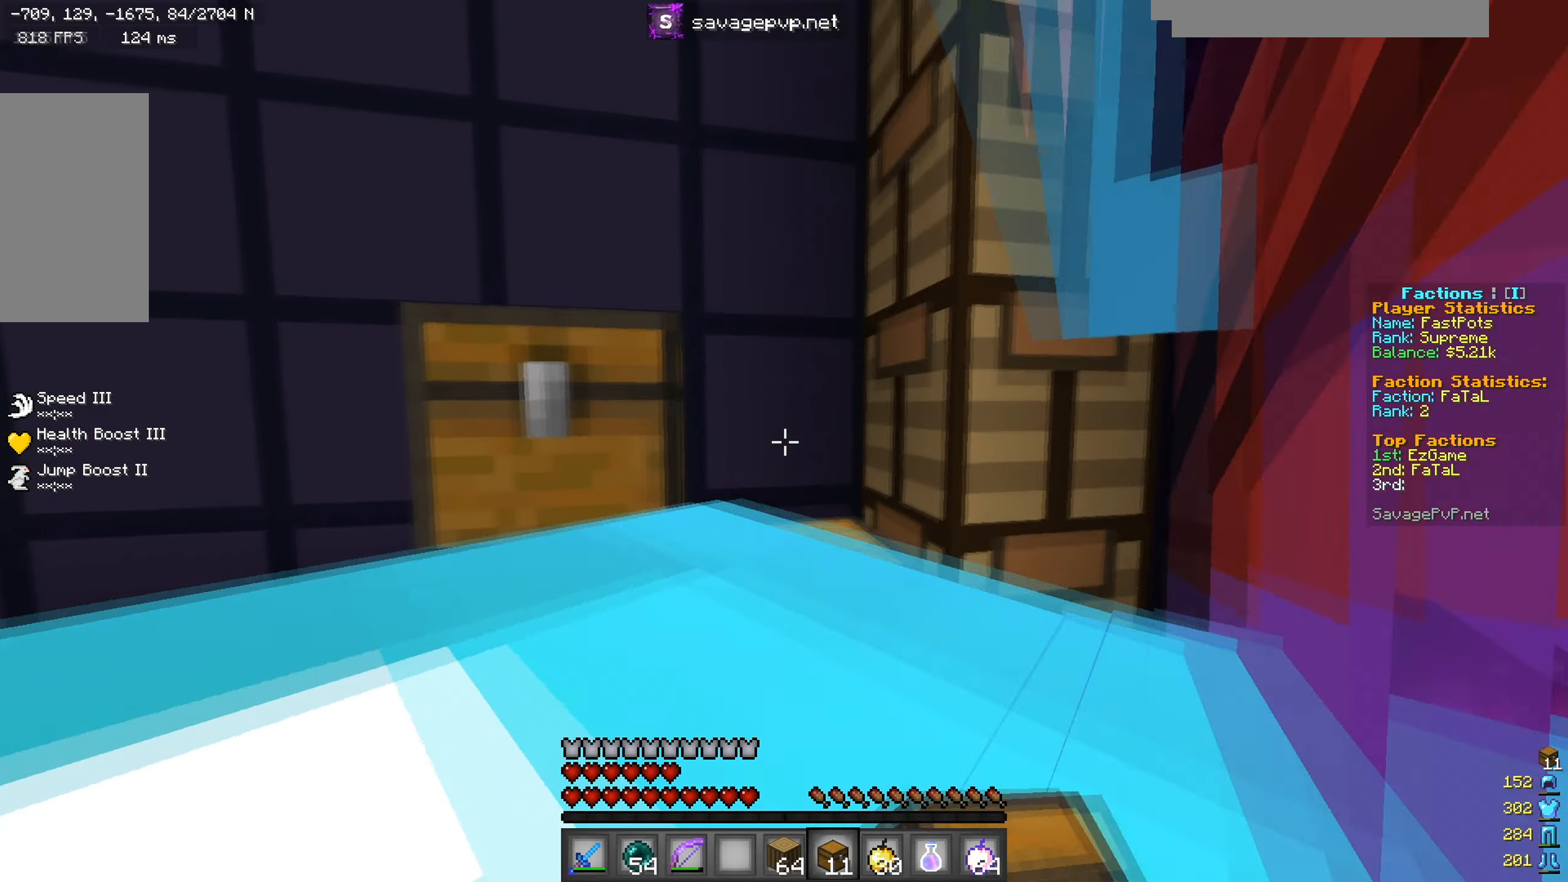
{"keys": ["a"], "mouse": [], "events": [[34, "a", "down"], [50, "d", "up"], [50, "mouse_right", "up"], [101, "w", "down"], [267, "d", "down"], [301, "a", "up"], [301, "mouse_right", "down"], [367, "d", "up"], [401, "a", "down"], [401, "mouse_right", "up"], [484, "w", "up"]]}
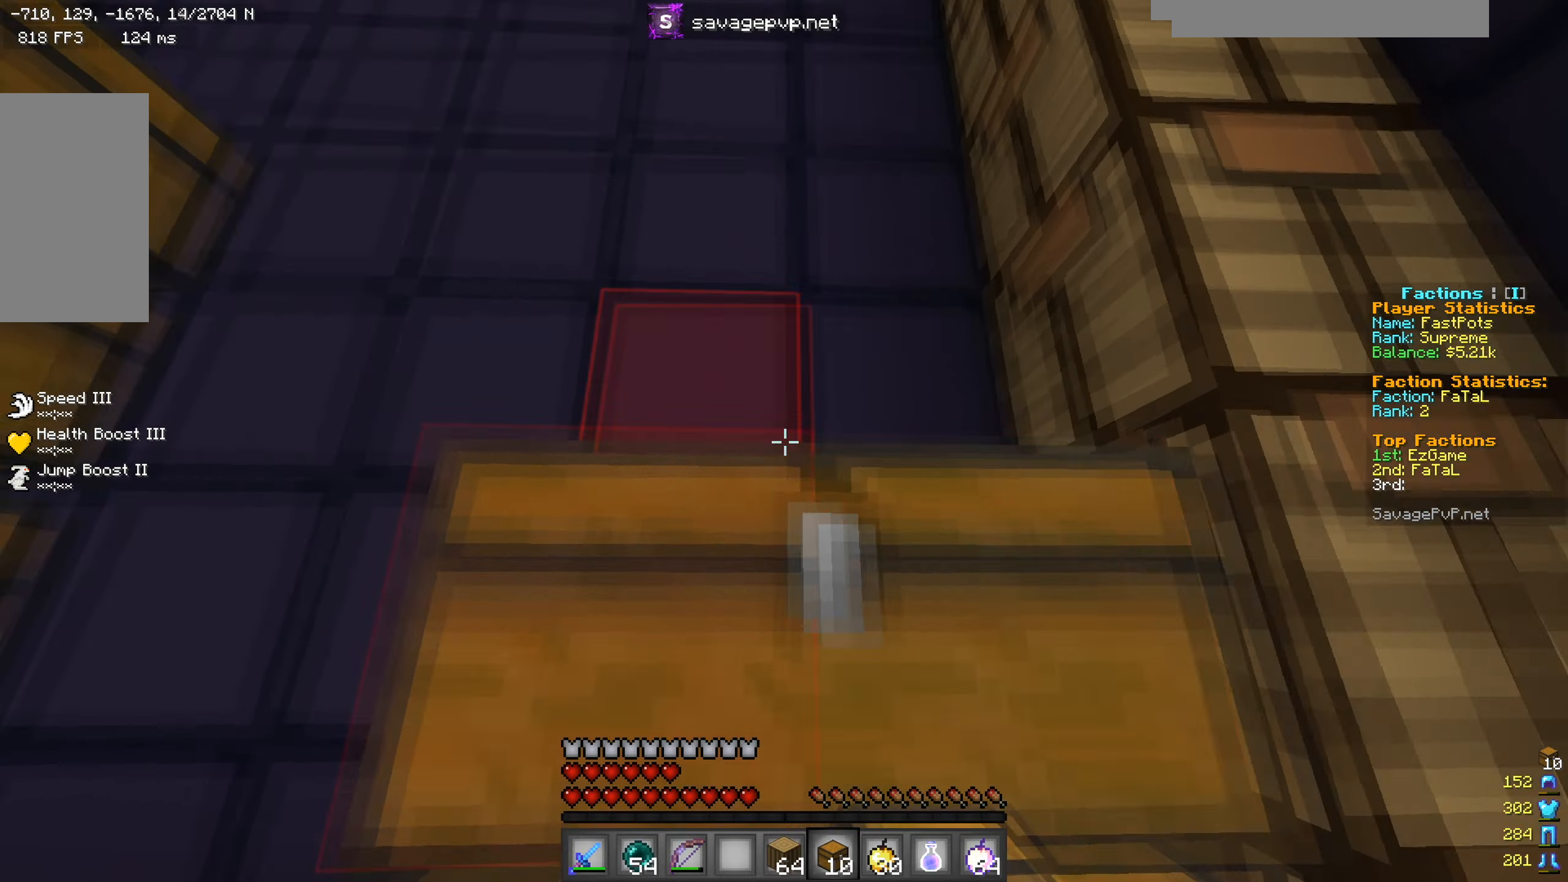
{"keys": ["a"], "mouse": [], "events": [[50, "a", "up"], [50, "d", "down"], [133, "mouse_right", "down"], [167, "s", "down"], [217, "mouse_right", "up"], [334, "mouse_right", "down"], [417, "d", "up"], [417, "mouse_right", "up"], [434, "a", "down"], [500, "s", "up"]]}
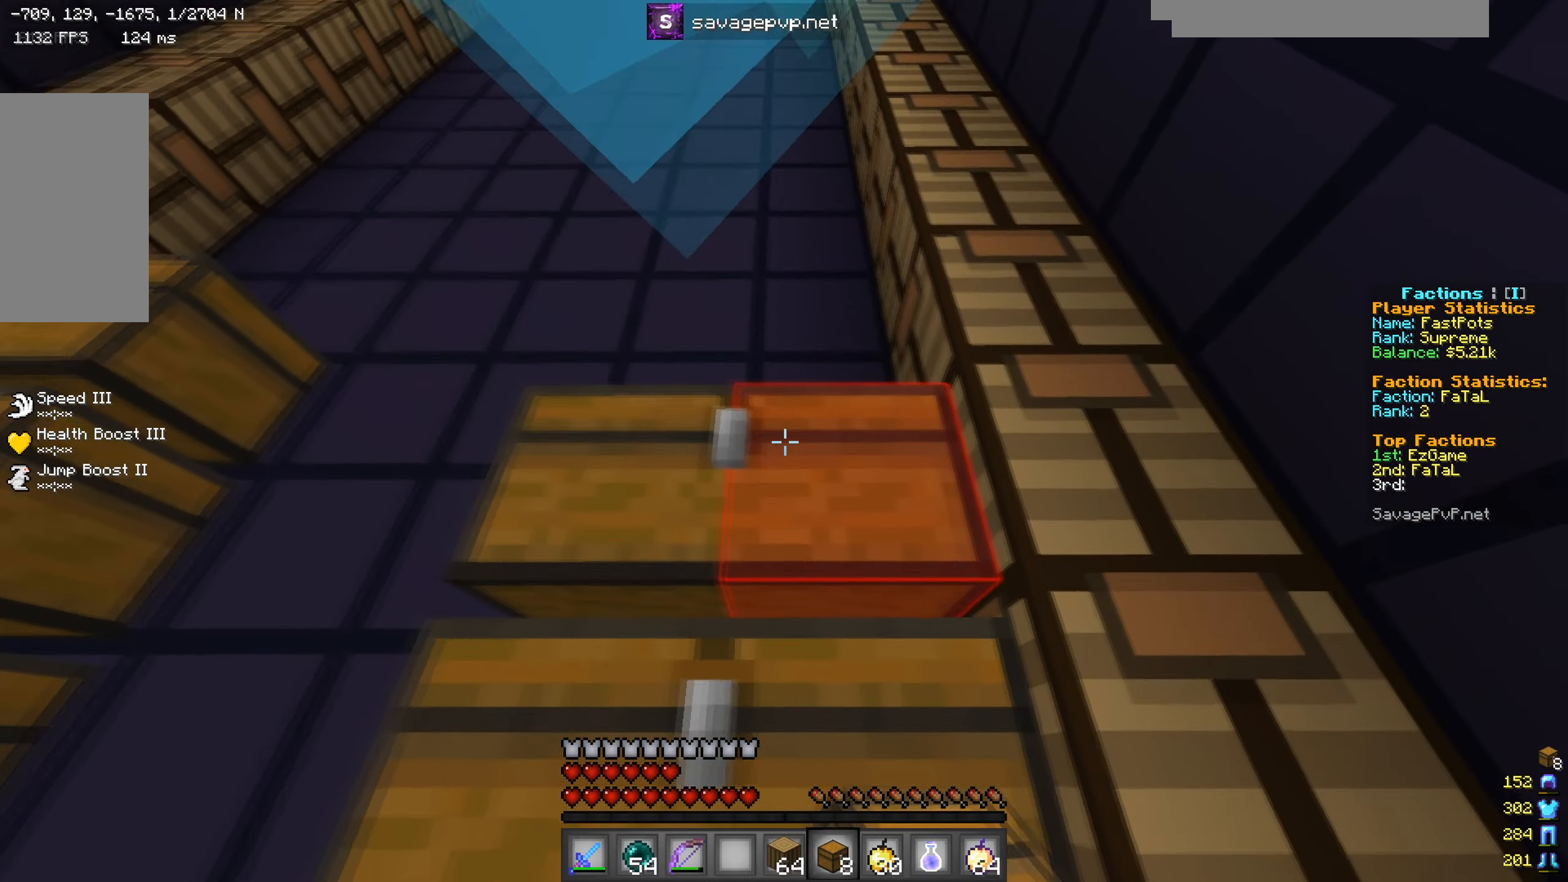
{"keys": ["a"], "mouse": [], "events": []}
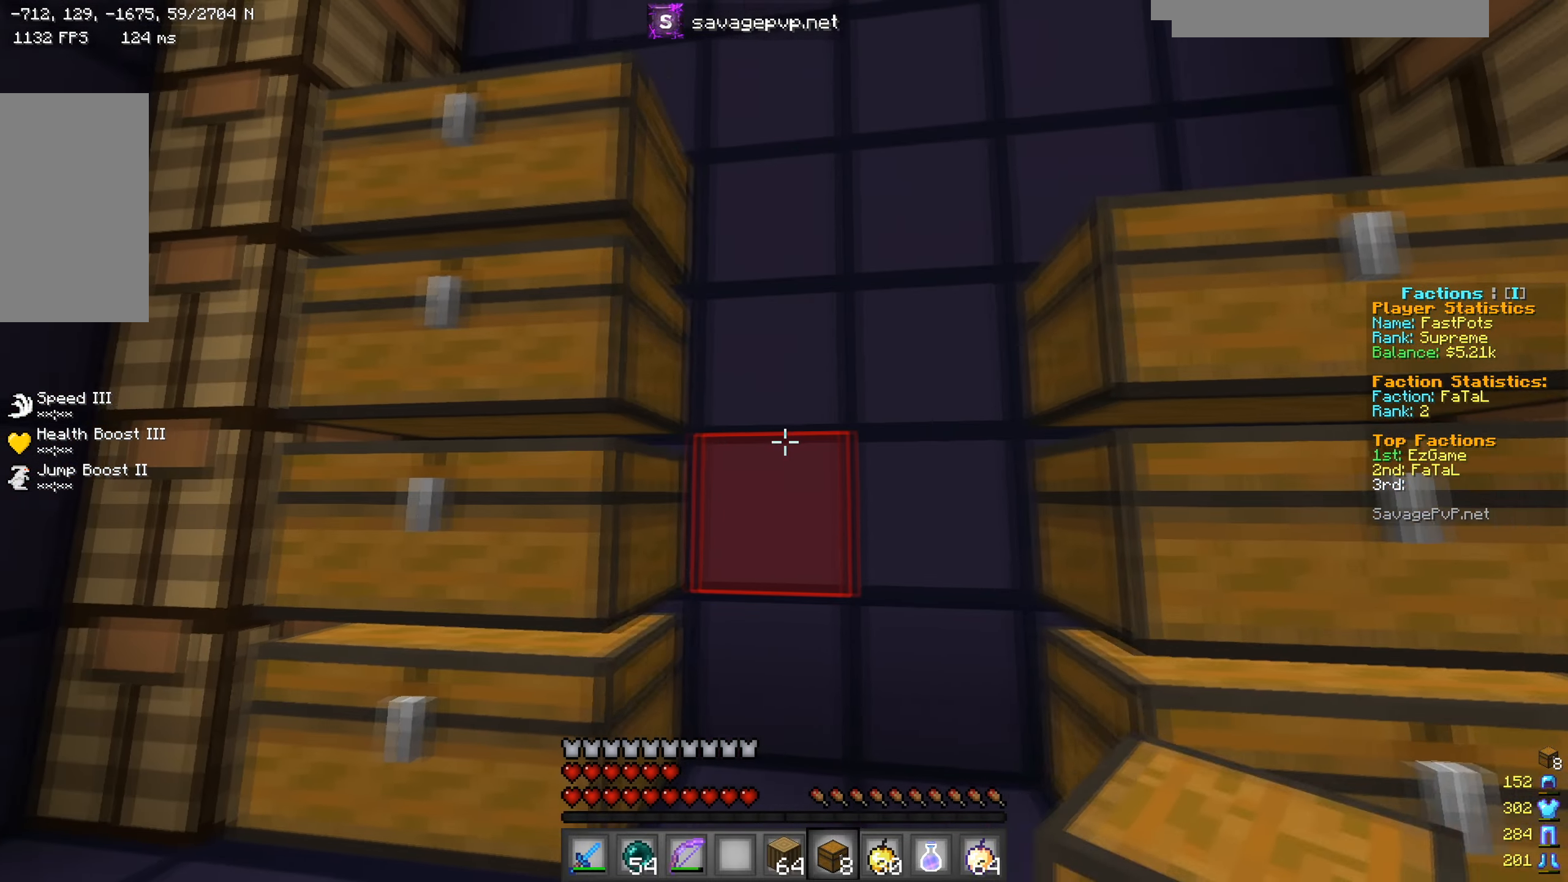
{"keys": [], "mouse": [], "events": [[50, "s", "down"], [117, "a", "up"], [183, "s", "up"], [250, "d", "down"], [434, "d", "up"]]}
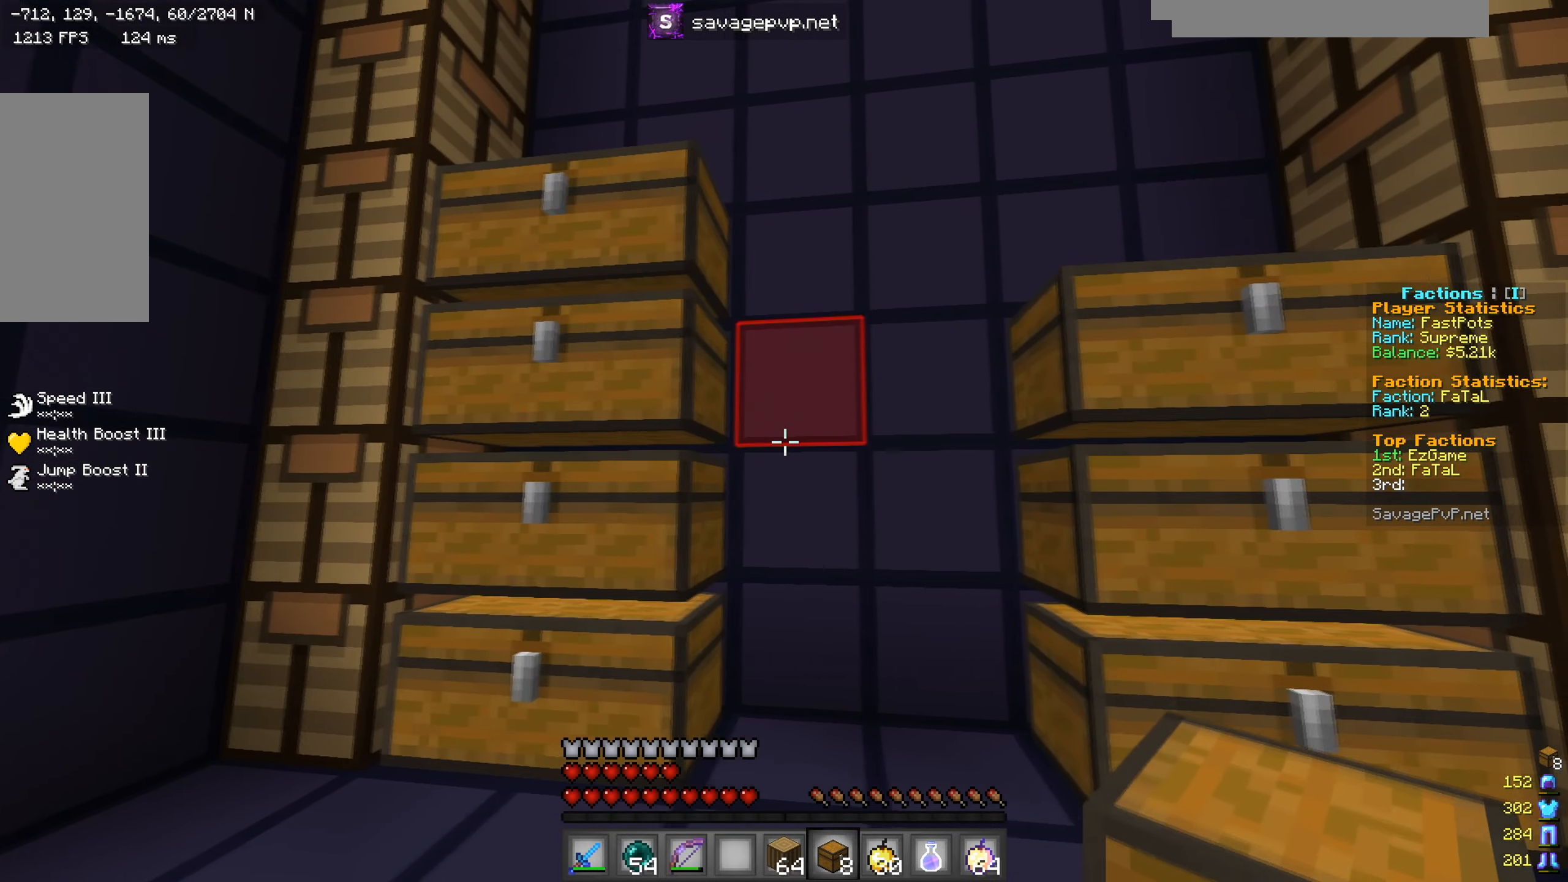
{"keys": ["s"], "mouse": [], "events": [[501, "s", "down"]]}
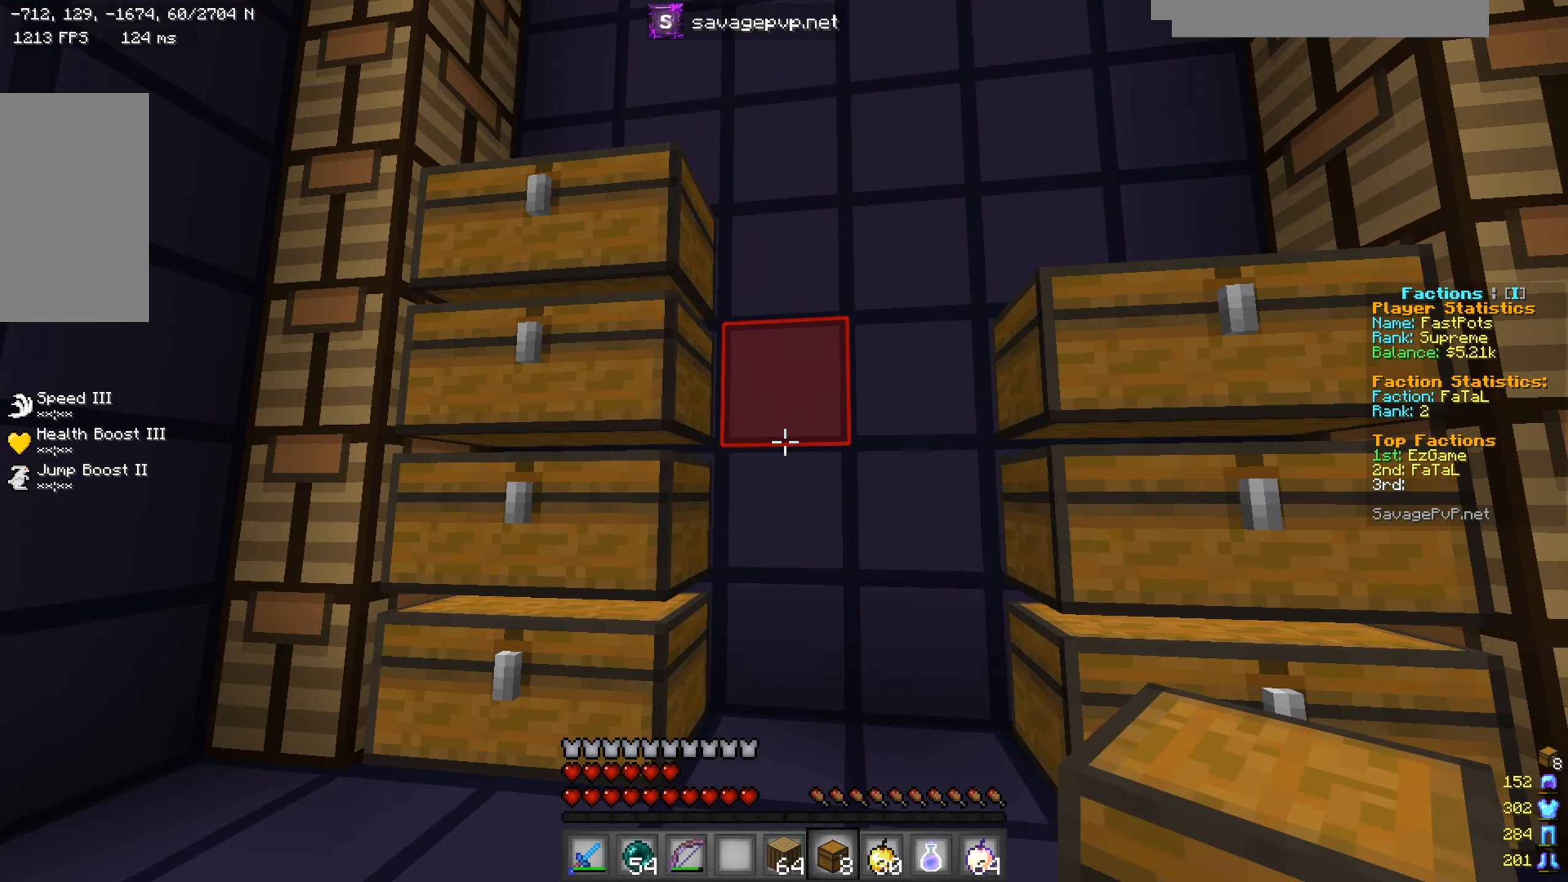
{"keys": [], "mouse": [], "events": [[150, "s", "up"]]}
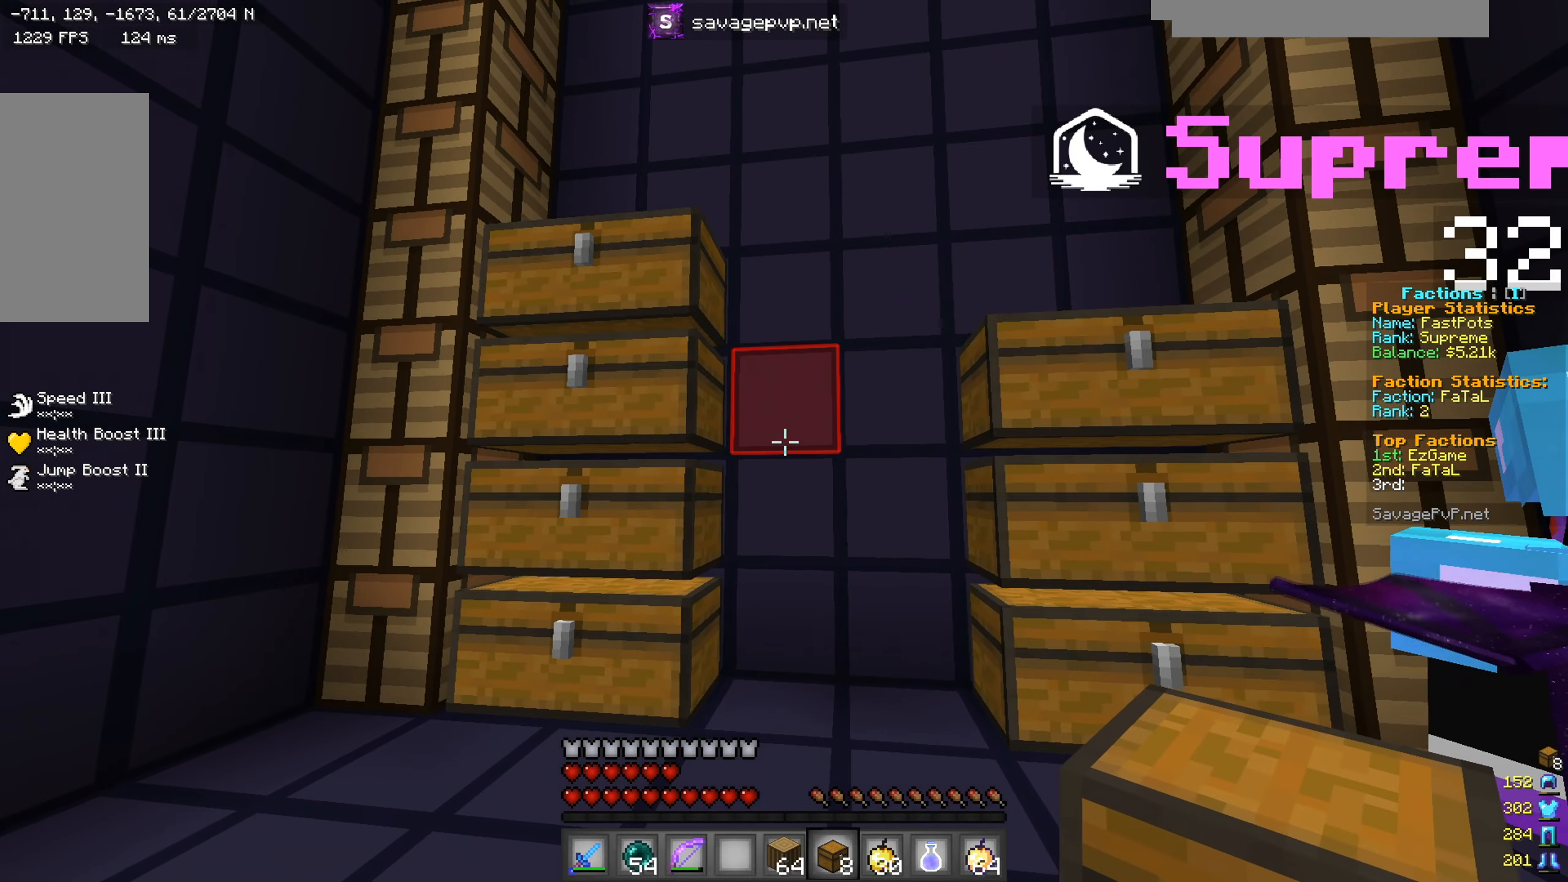
{"keys": [], "mouse": [], "events": []}
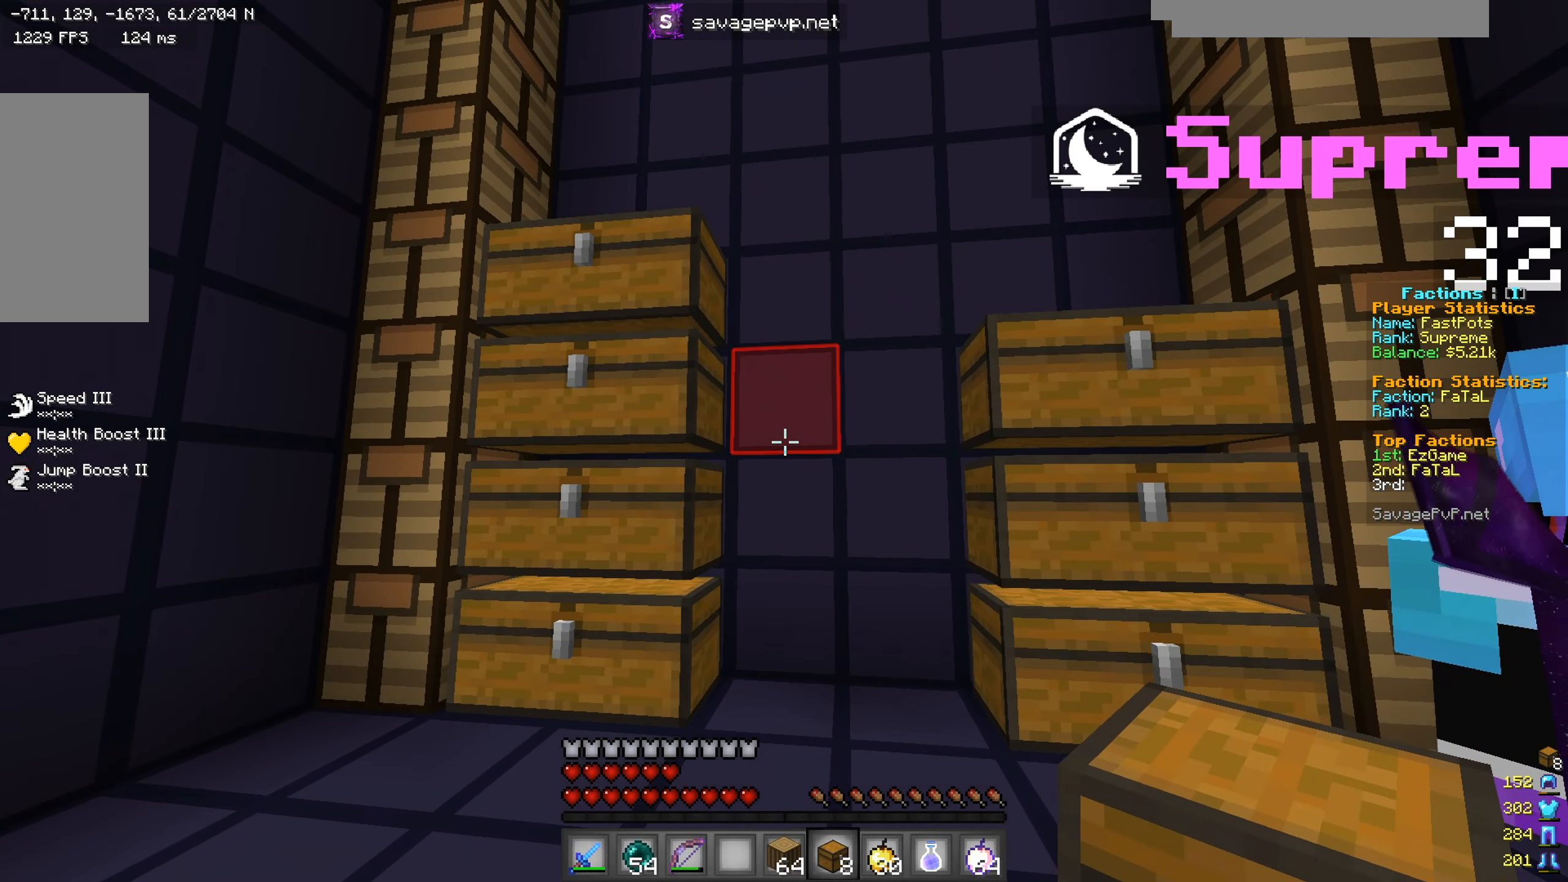
{"keys": [], "mouse": [], "events": []}
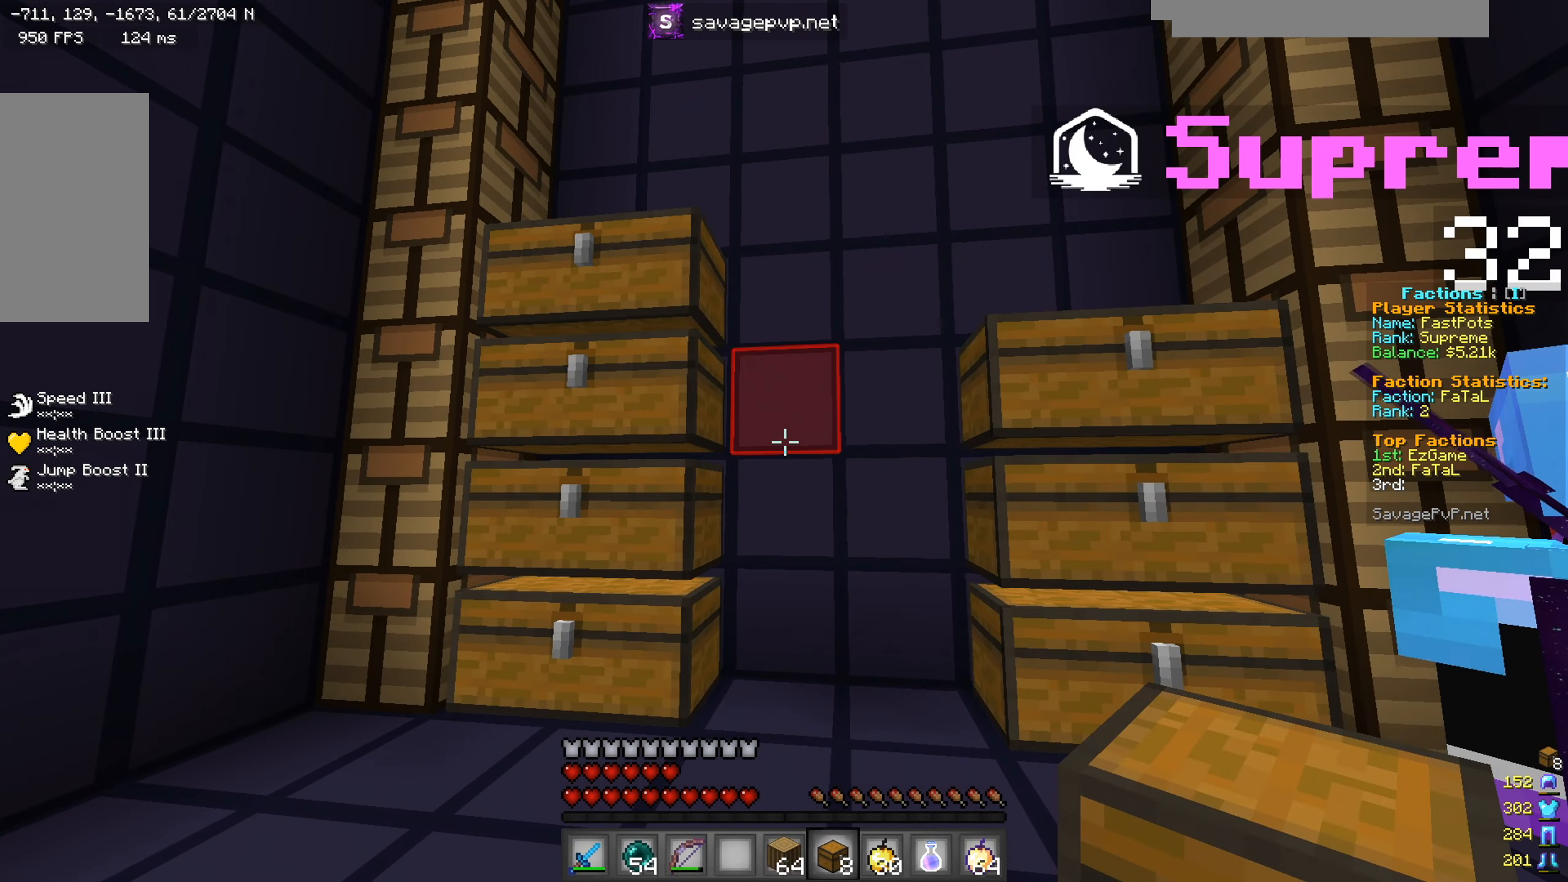
{"keys": [], "mouse": [], "events": []}